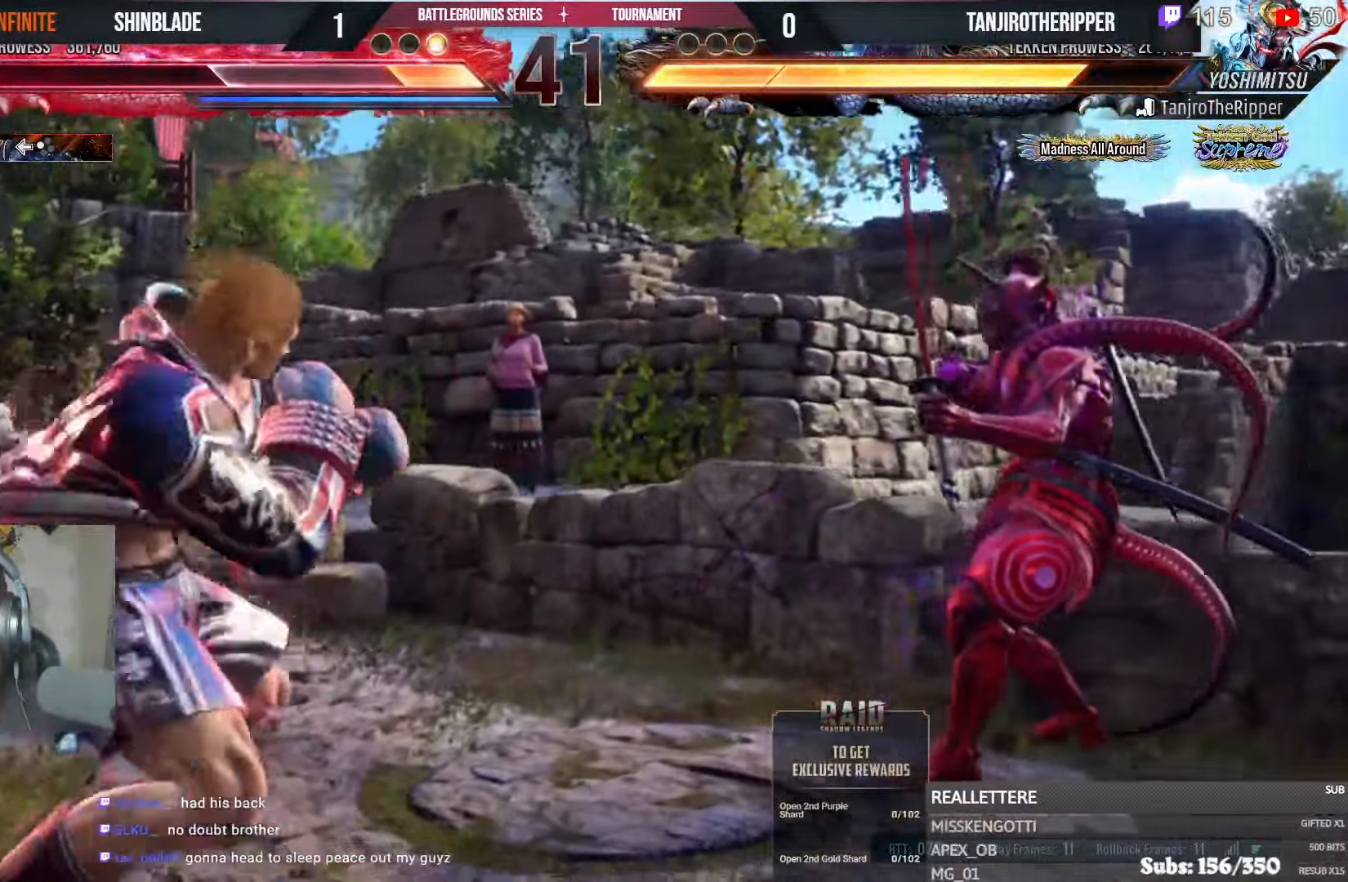
Gameplay with a controller (PlayStation layout); each line is a JSON object with the inputs held at the frame after it. "events" lists button and stick changes between this image and that frame as [ms after this image, input, new state], when the widget could be followed in between.
{"buttons": [], "left_stick": "center", "right_stick": "center", "events": [[17, "DPAD_DOWN", "up"], [17, "DPAD_LEFT", "down"], [84, "DPAD_LEFT", "up"], [167, "DPAD_LEFT", "down"], [267, "DPAD_DOWN", "down"], [284, "DPAD_LEFT", "up"], [350, "DPAD_DOWN", "up"]]}
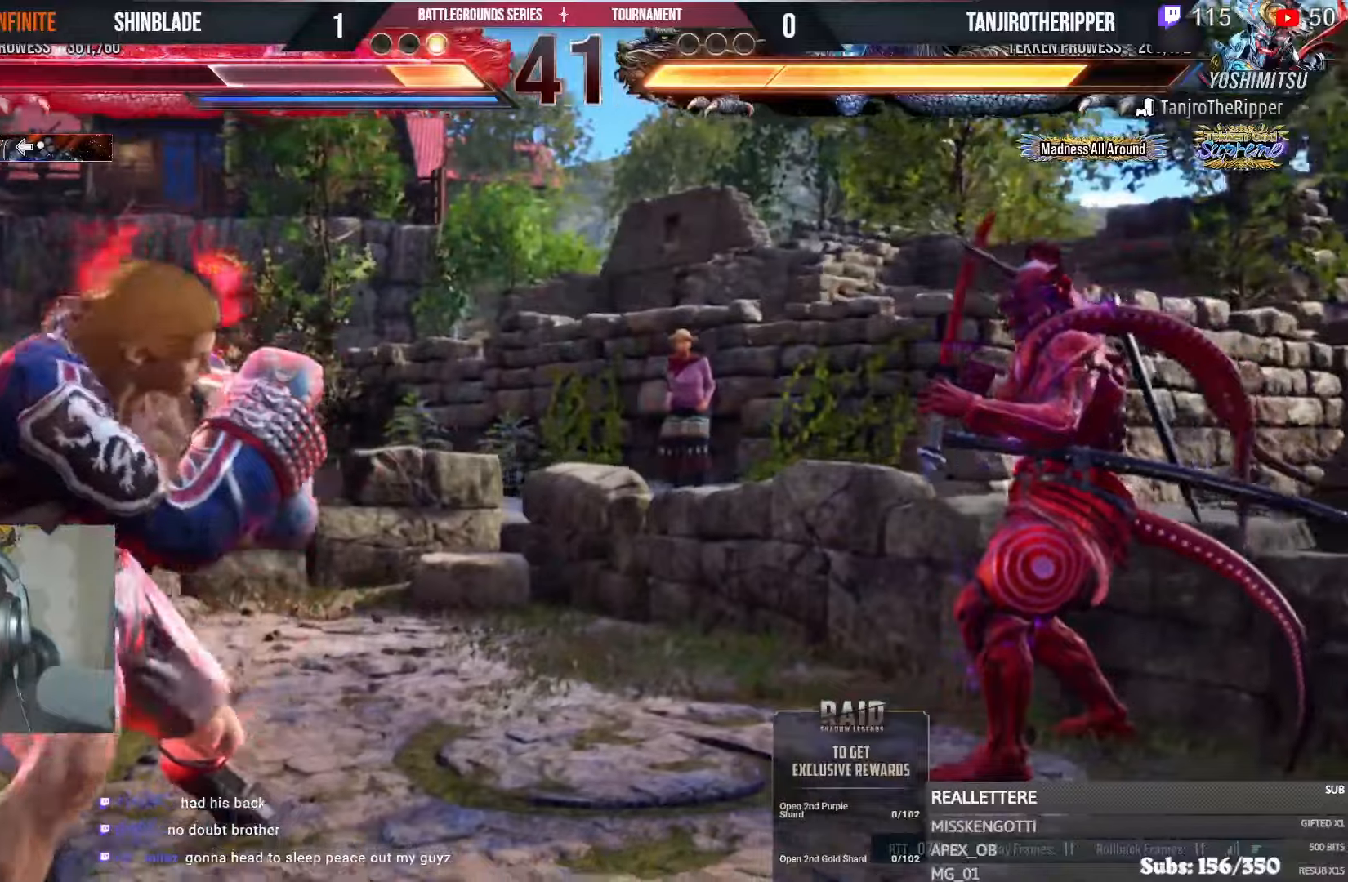
{"buttons": ["SQUARE"], "left_stick": "center", "right_stick": "center", "events": [[17, "CIRCLE", "down"], [17, "CROSS", "down"], [100, "CIRCLE", "up"], [100, "CROSS", "up"], [167, "START", "down"], [167, "TRIANGLE", "down"], [250, "START", "up"], [250, "TRIANGLE", "up"], [300, "TRIANGLE", "down"], [350, "SQUARE", "down"], [350, "TRIANGLE", "up"]]}
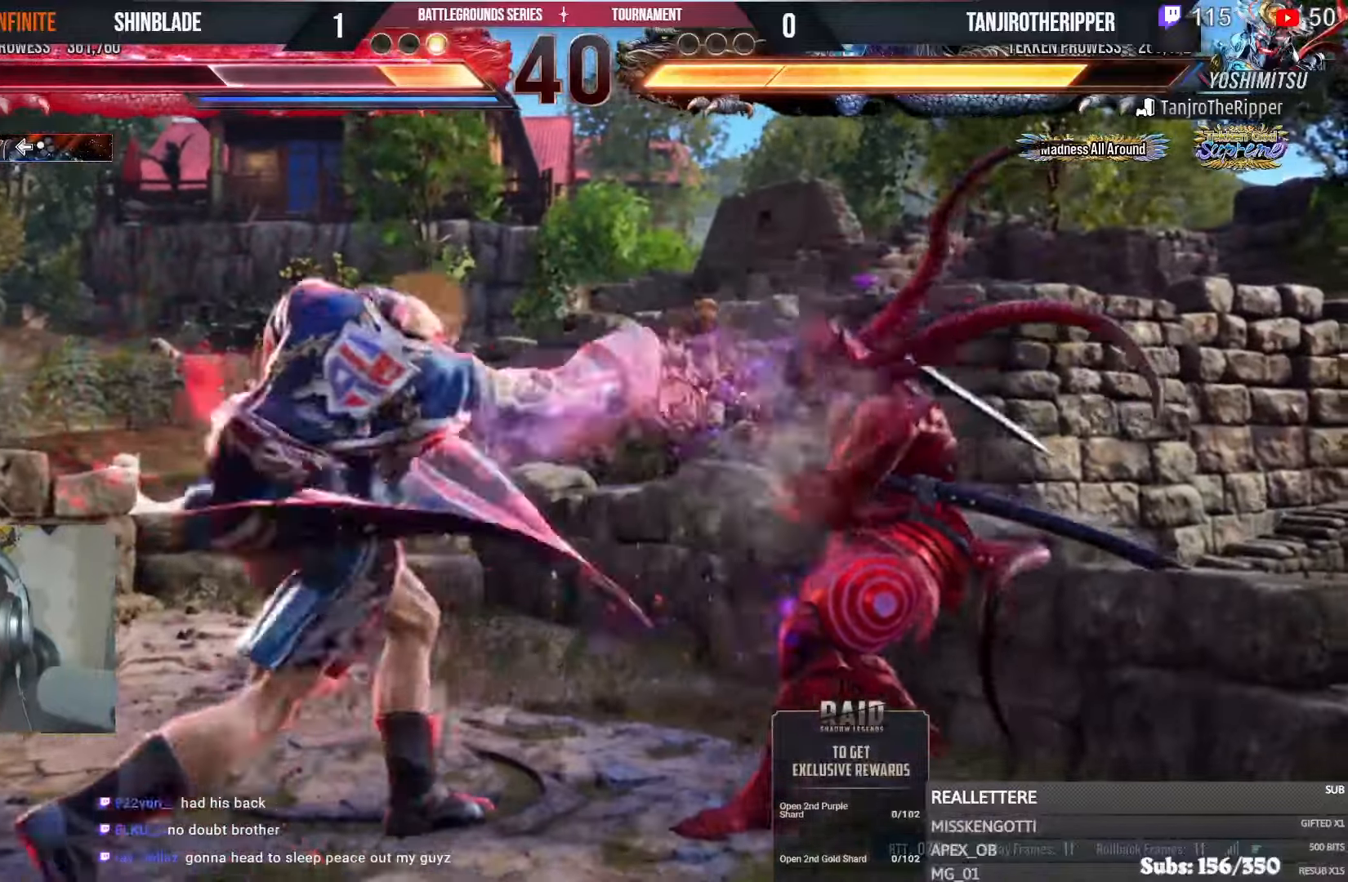
{"buttons": ["CROSS", "R2"], "left_stick": "center", "right_stick": "center", "events": [[67, "SQUARE", "up"], [284, "R2", "down"], [300, "CROSS", "down"]]}
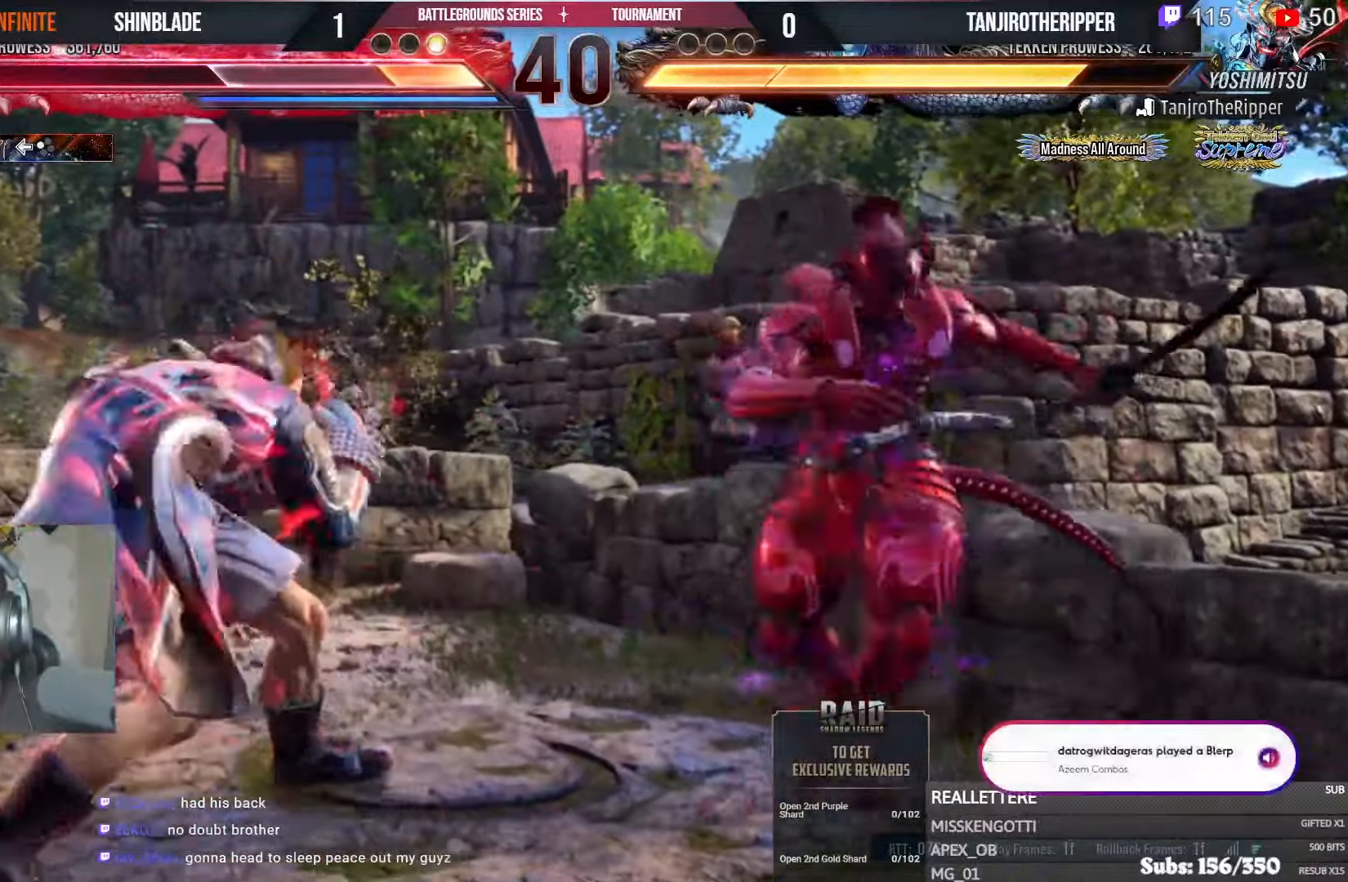
{"buttons": ["SQUARE", "R2"], "left_stick": "center", "right_stick": "center", "events": [[134, "SQUARE", "down"], [150, "CROSS", "up"], [250, "SQUARE", "up"], [334, "SQUARE", "down"], [417, "SQUARE", "up"], [467, "SQUARE", "down"]]}
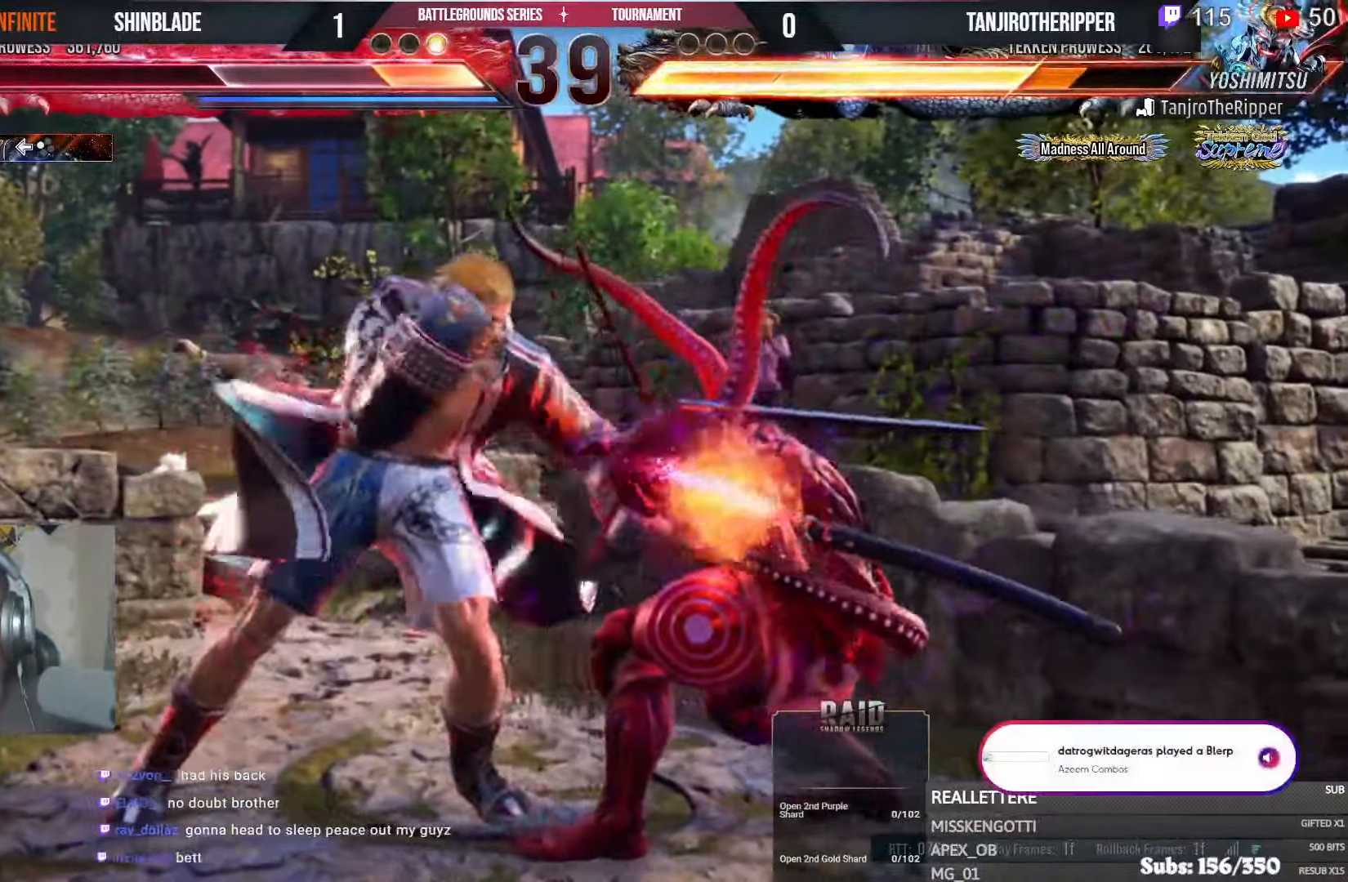
{"buttons": ["L1"], "left_stick": "center", "right_stick": "center", "events": [[34, "SQUARE", "up"], [150, "SQUARE", "down"], [250, "R2", "up"], [250, "SQUARE", "up"], [267, "SQUARE", "down"], [400, "SQUARE", "up"], [484, "L1", "down"]]}
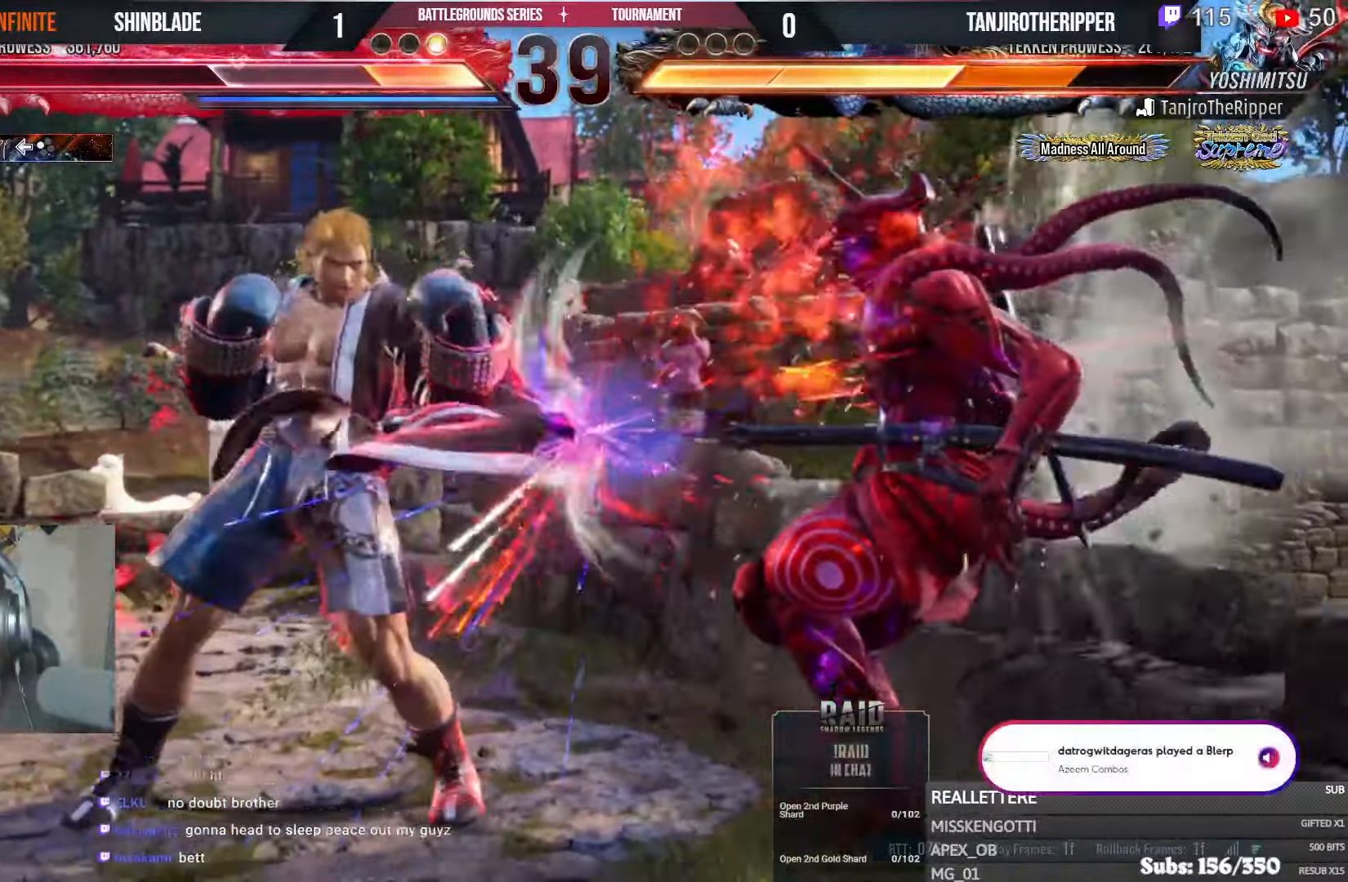
{"buttons": ["DPAD_LEFT"], "left_stick": "center", "right_stick": "center"}